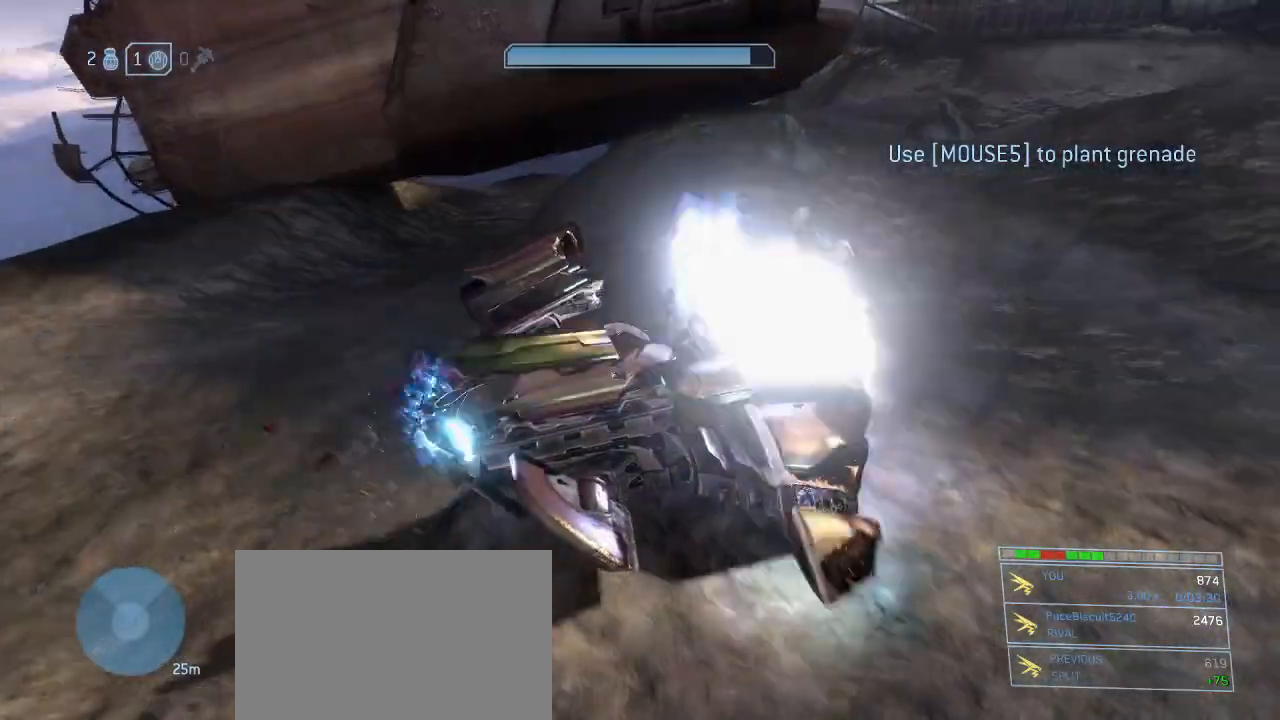
Gameplay with keyboard and mouse; each line is a JSON object with the keys and mouse buttons held at the frame after it. "events" lists presses ("down") and releases ("up") of "1", "2", "3", "4", "5", "a", "alt", "c", "d", "e", "f", "g", "q", "r", "s", "shift", "space", "t", "tab", "v", "w", "x", "z", "mouse_left" and "mouse_right" between this image and that frame as [ms after this image, input, new state], when the widget could be followed in between. "mouse_left", "mouse_right" = the "left", "right" buttons of the "mouse" list. No other keys are recorded. Not read: mouse_move.
{"keys": ["e", "w"], "mouse": [], "events": [[17, "f", "down"], [117, "f", "up"], [300, "e", "down"], [350, "a", "up"]]}
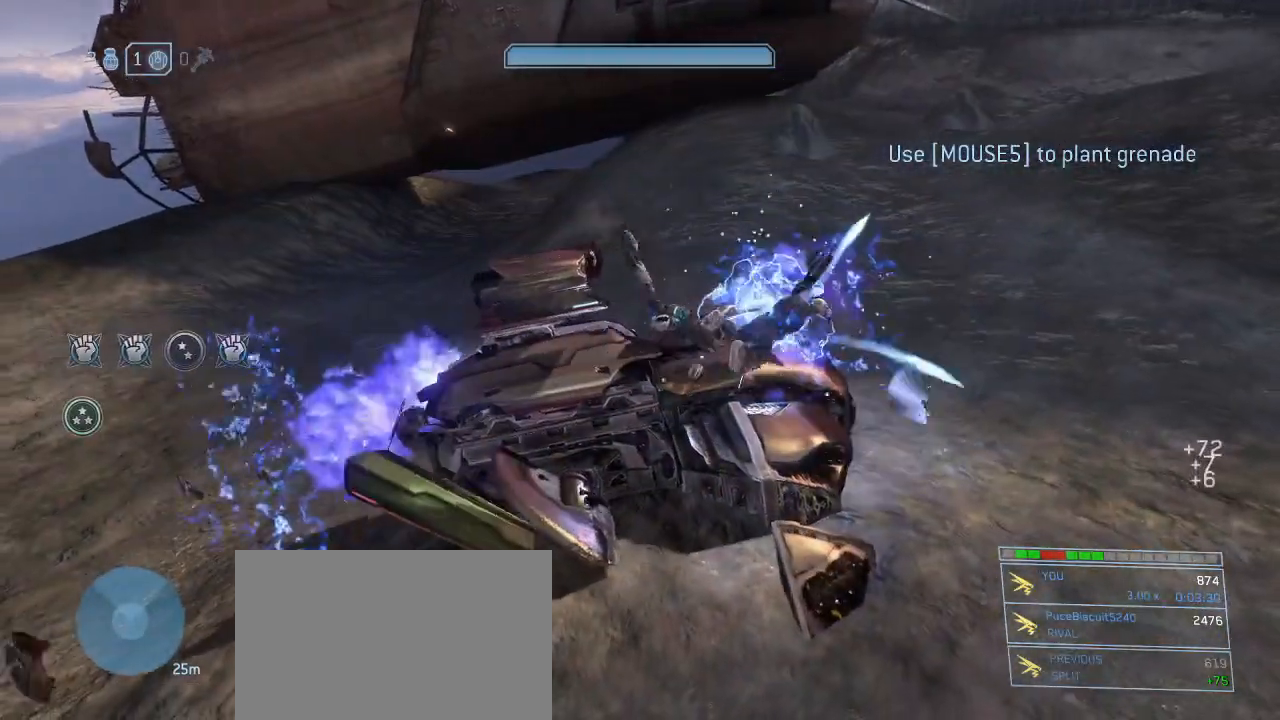
{"keys": ["w"], "mouse": [], "events": [[217, "e", "up"]]}
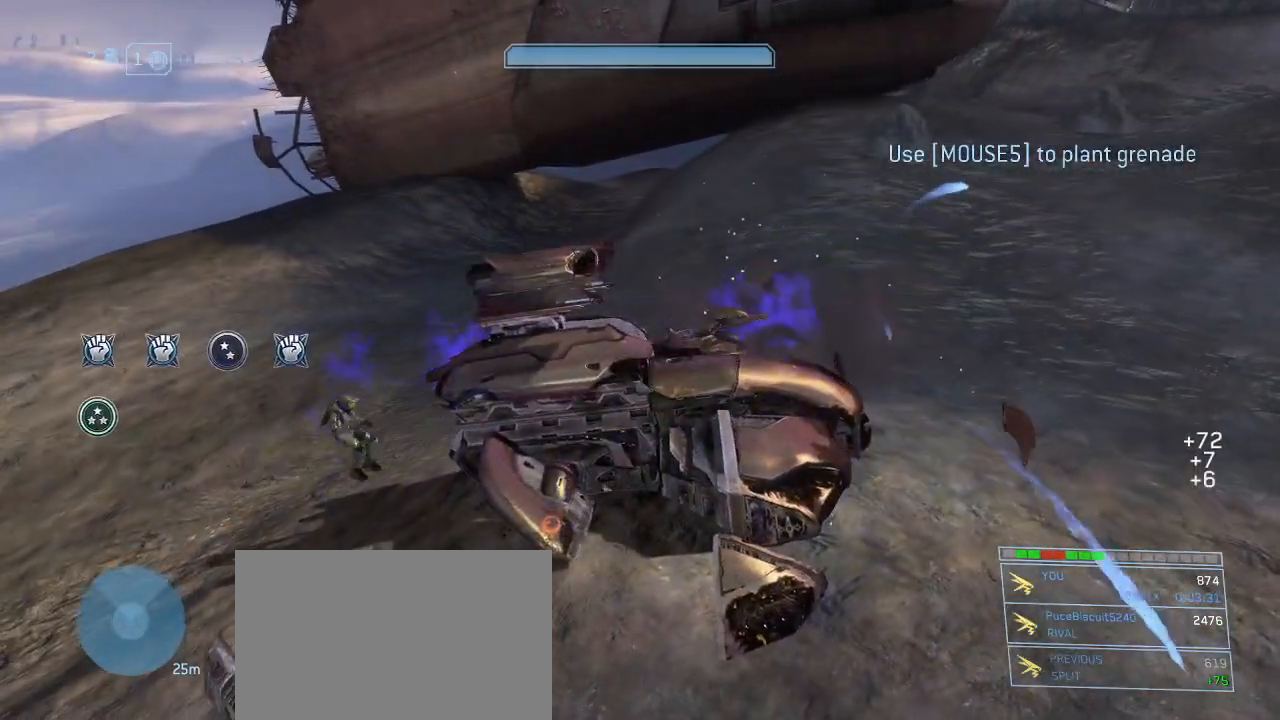
{"keys": ["q", "w"], "mouse": [], "events": [[334, "q", "down"]]}
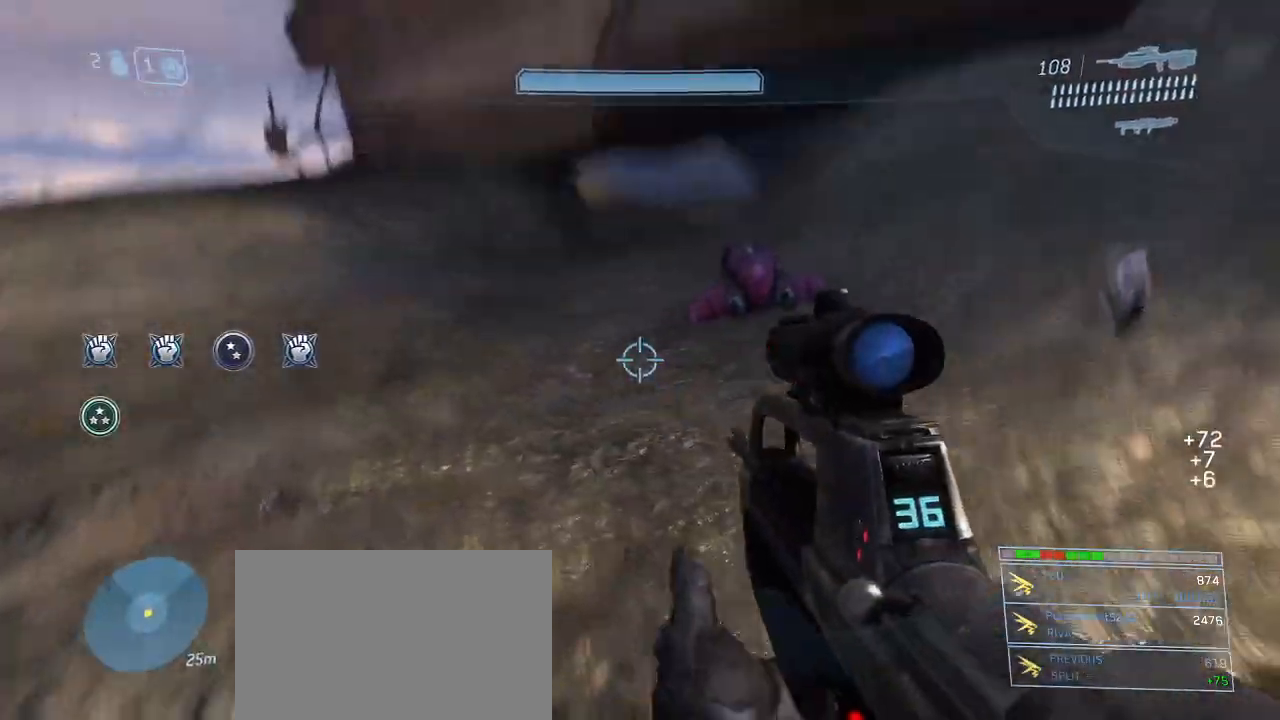
{"keys": ["w"], "mouse": [], "events": [[17, "q", "up"], [350, "space", "down"], [484, "space", "up"]]}
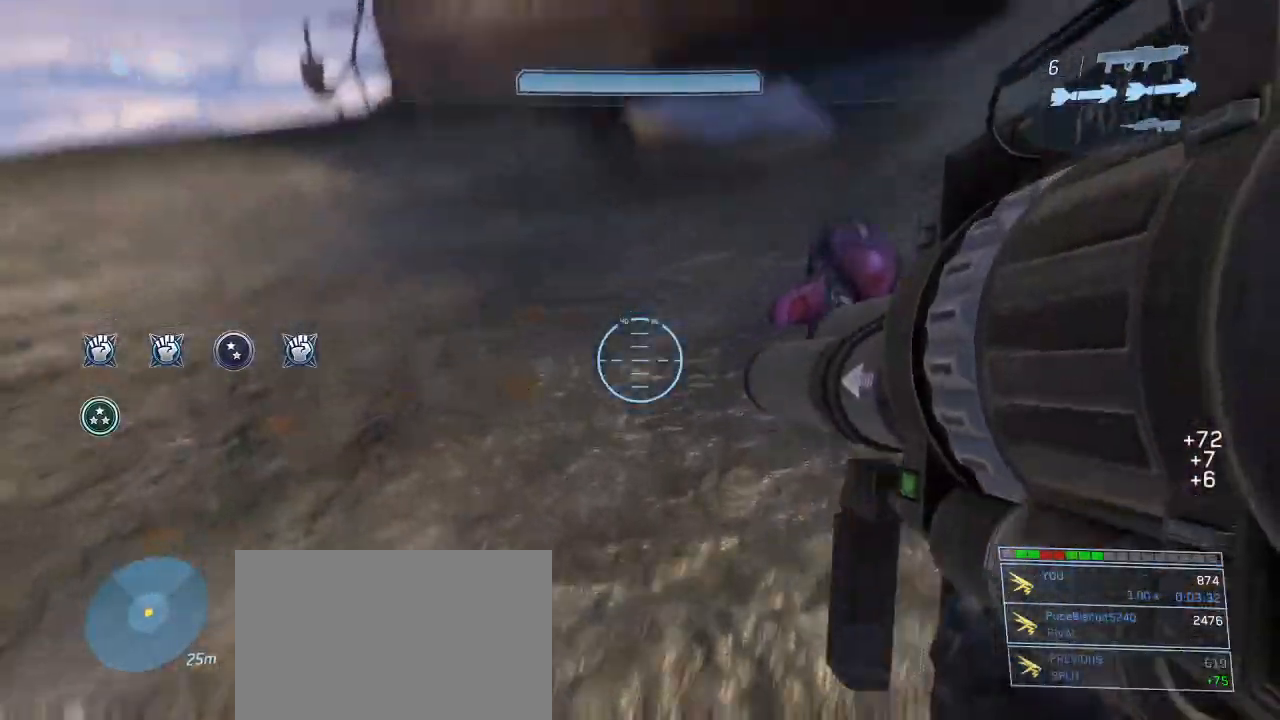
{"keys": ["w"], "mouse": [], "events": [[267, "a", "down"], [467, "a", "up"]]}
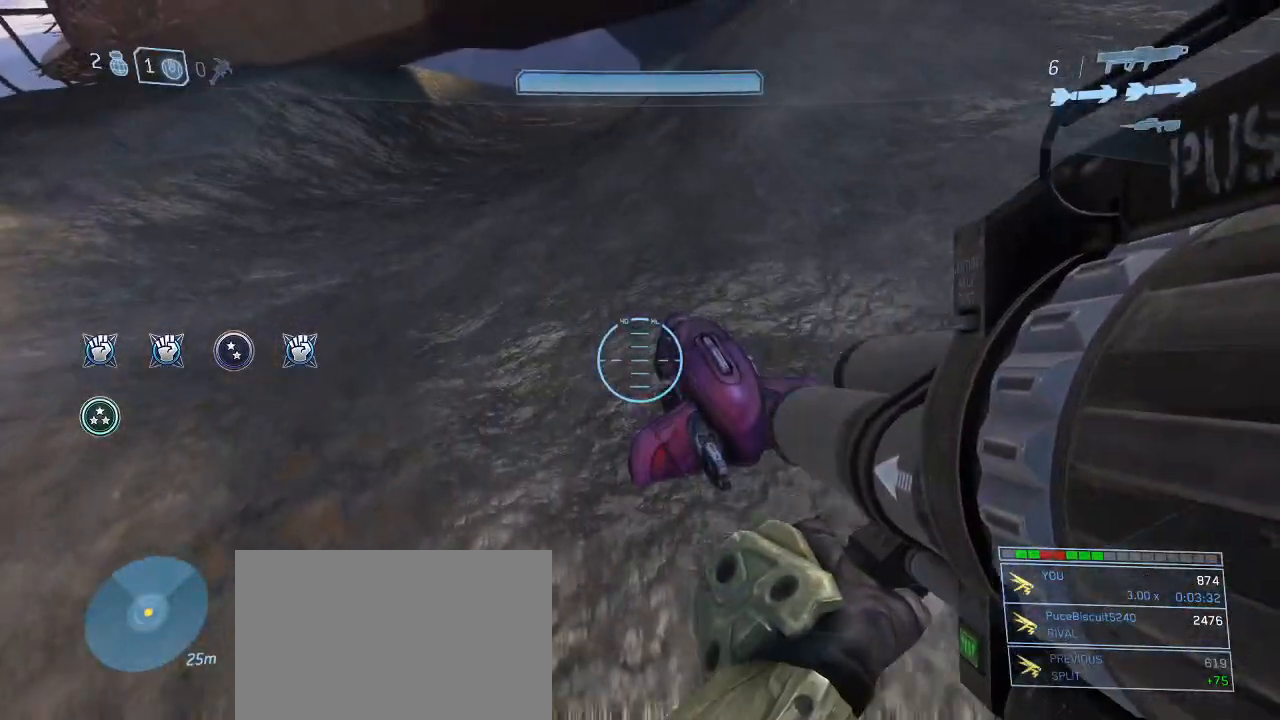
{"keys": ["a", "w"], "mouse": [], "events": [[100, "a", "down"], [234, "a", "up"], [384, "a", "down"]]}
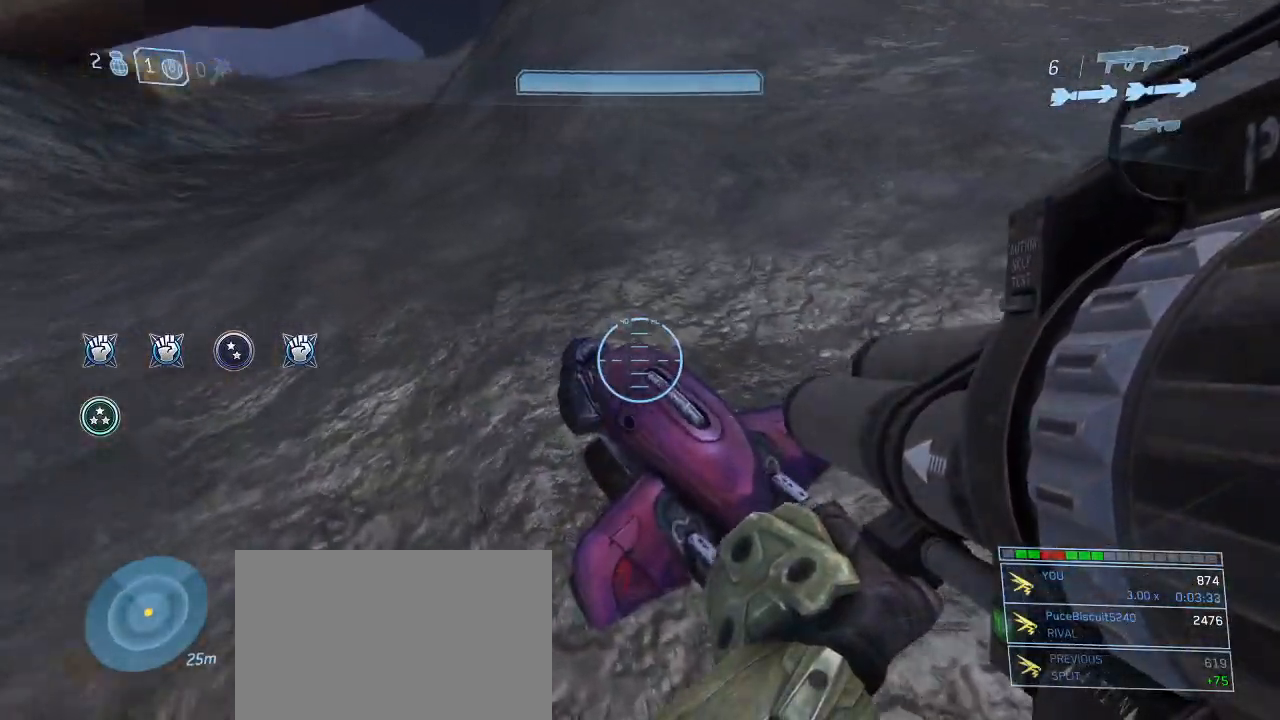
{"keys": ["a", "e", "w"], "mouse": [], "events": [[117, "e", "down"]]}
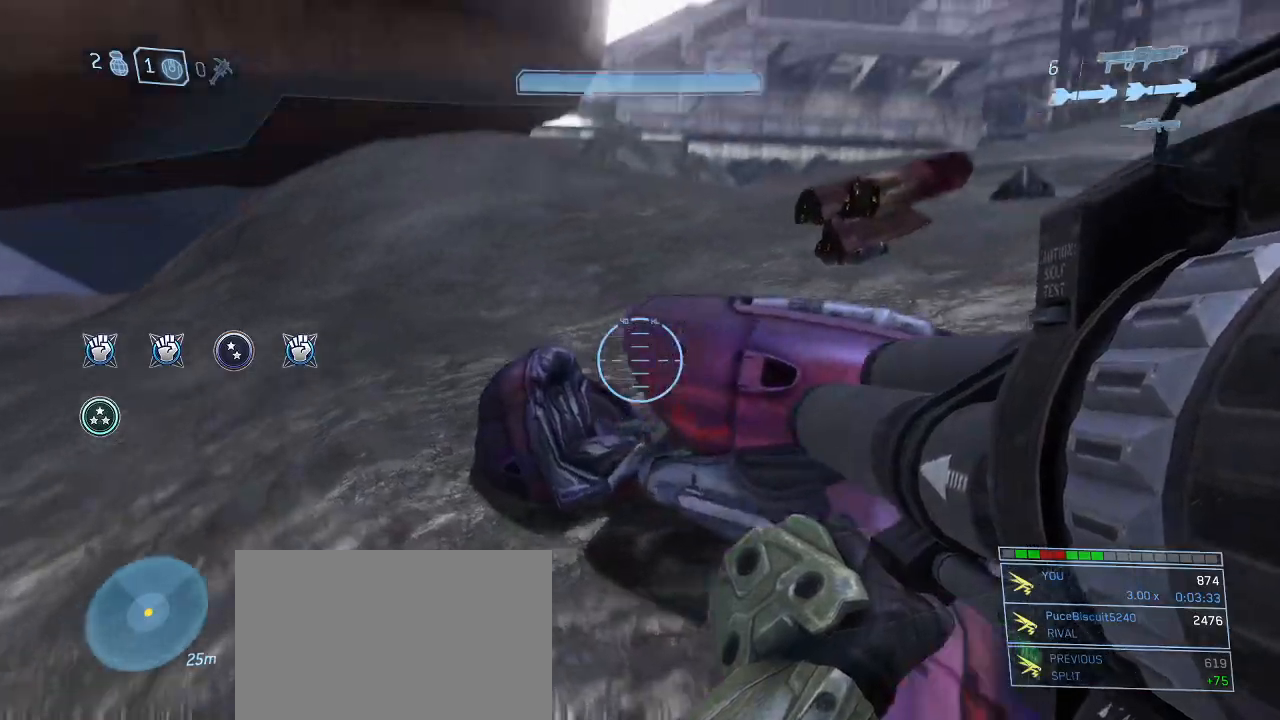
{"keys": ["w"], "mouse": ["right"], "events": [[217, "e", "up"], [367, "a", "up"], [367, "mouse_right", "down"]]}
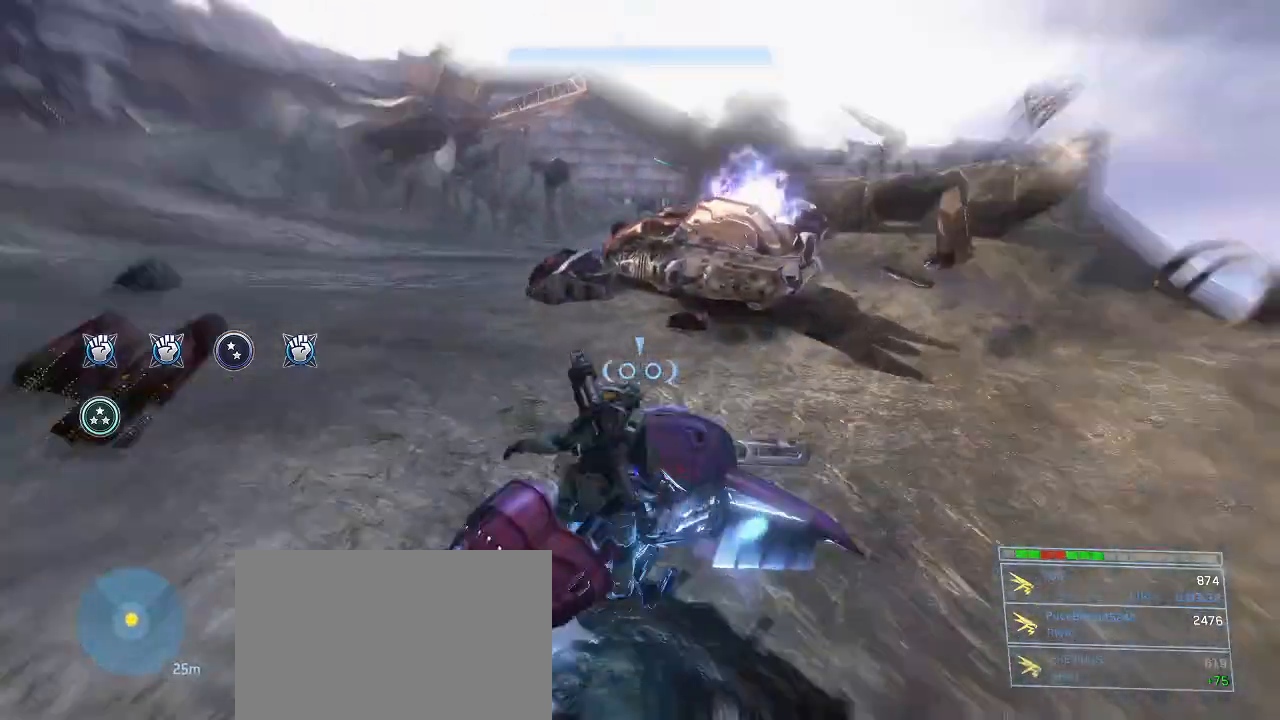
{"keys": ["w"], "mouse": ["right"], "events": []}
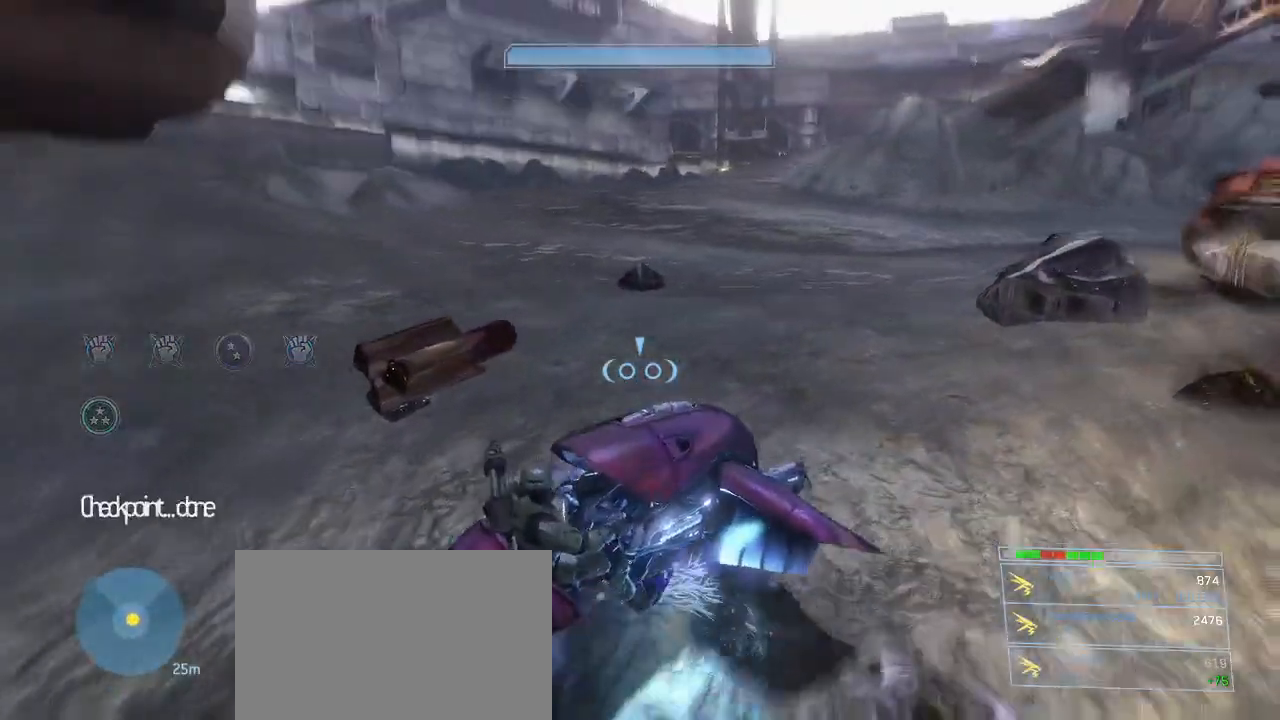
{"keys": ["w"], "mouse": ["right"], "events": []}
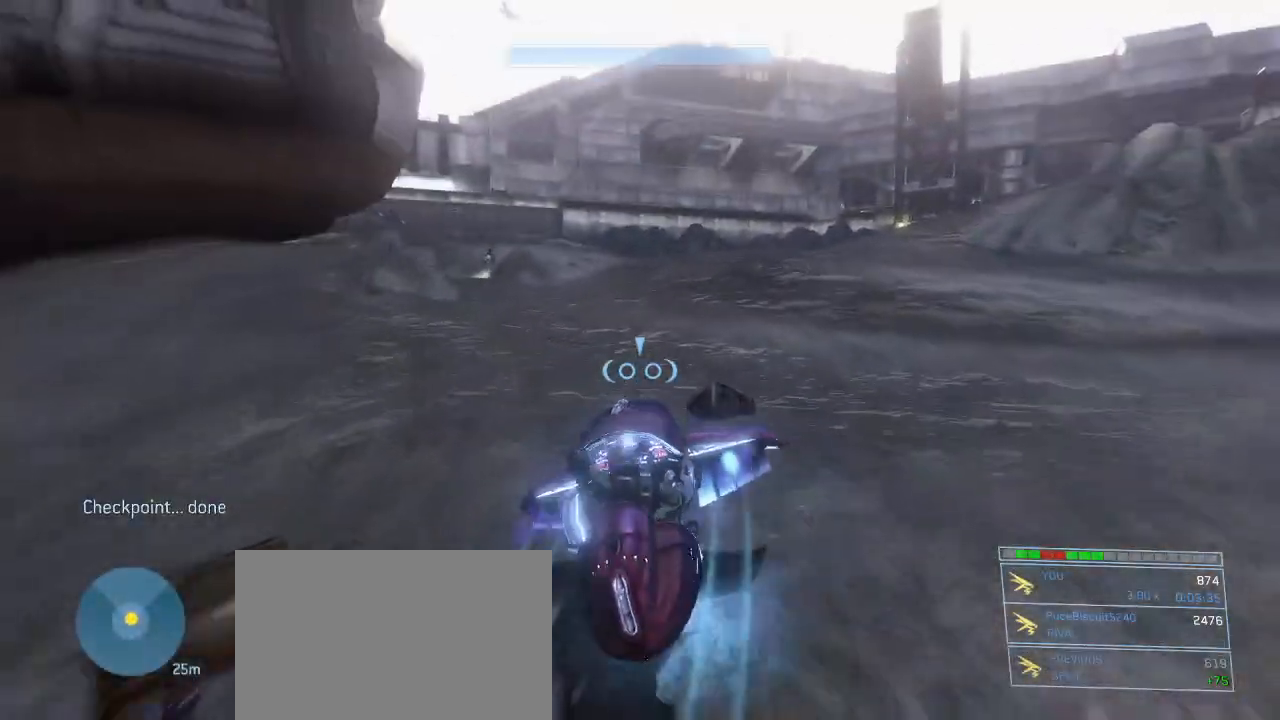
{"keys": [], "mouse": ["right"], "events": [[450, "w", "up"]]}
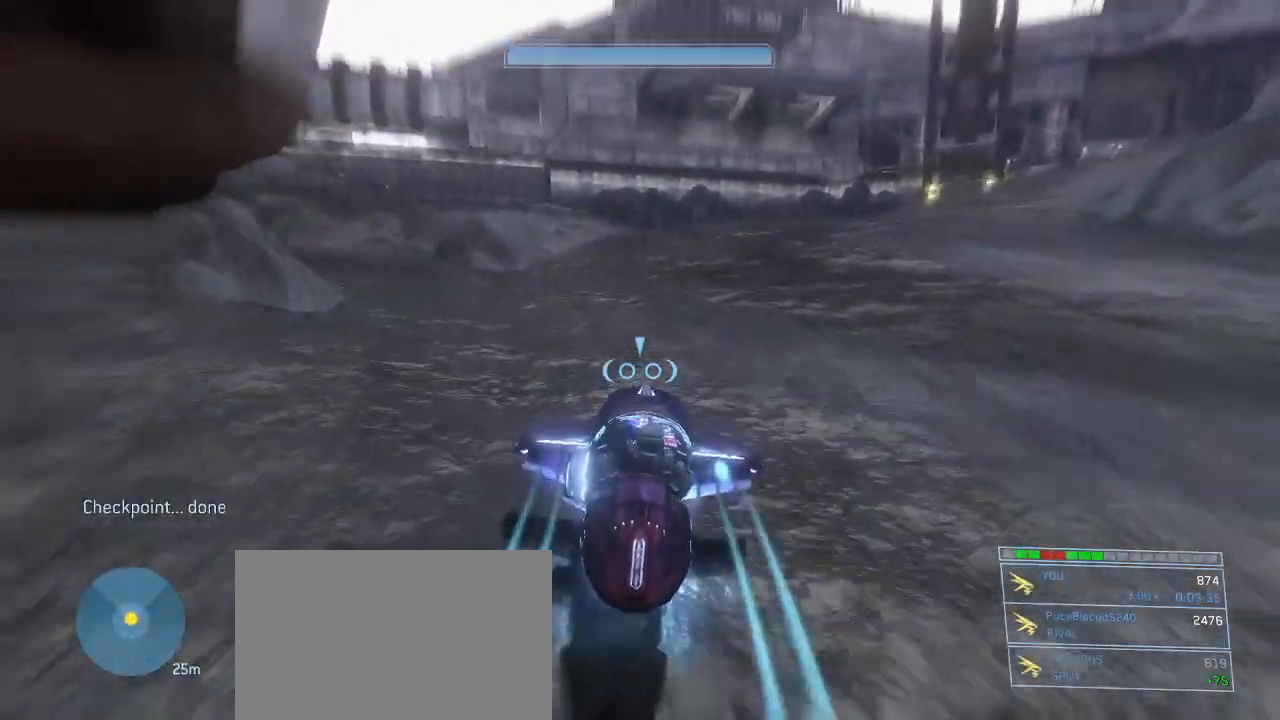
{"keys": [], "mouse": ["right"], "events": []}
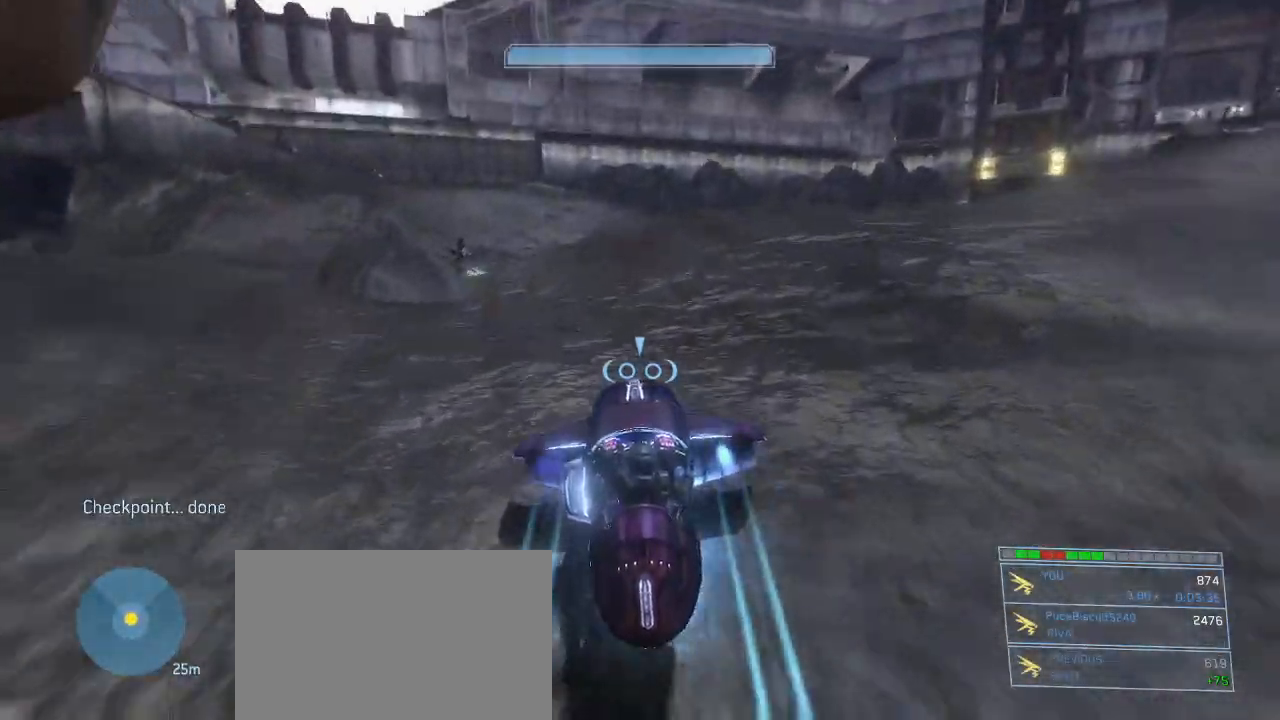
{"keys": [], "mouse": ["right"], "events": []}
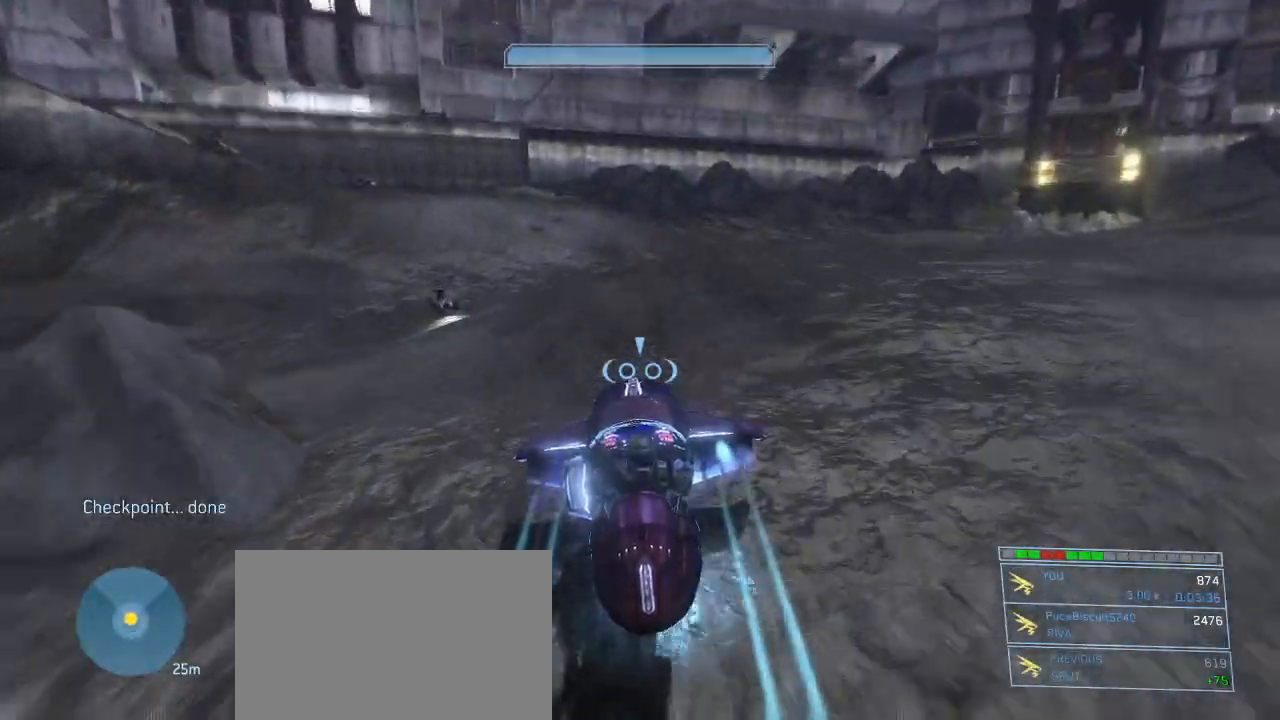
{"keys": [], "mouse": ["right"], "events": []}
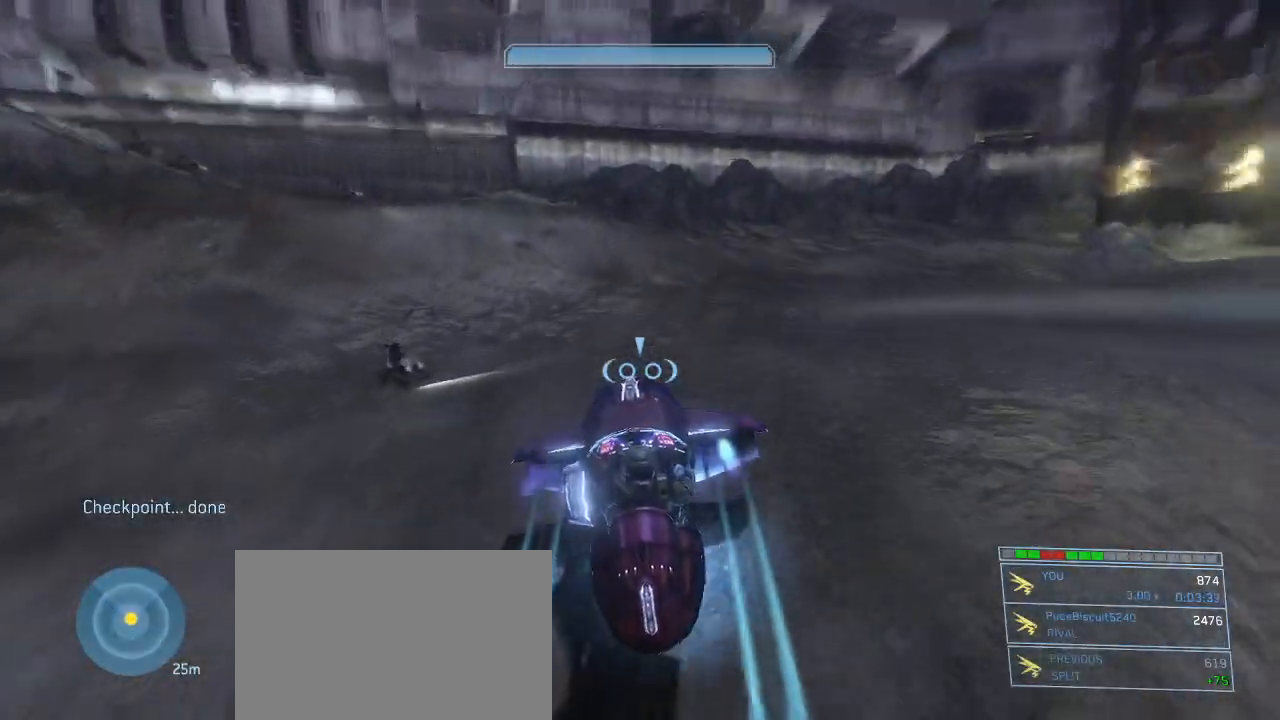
{"keys": [], "mouse": ["right"], "events": []}
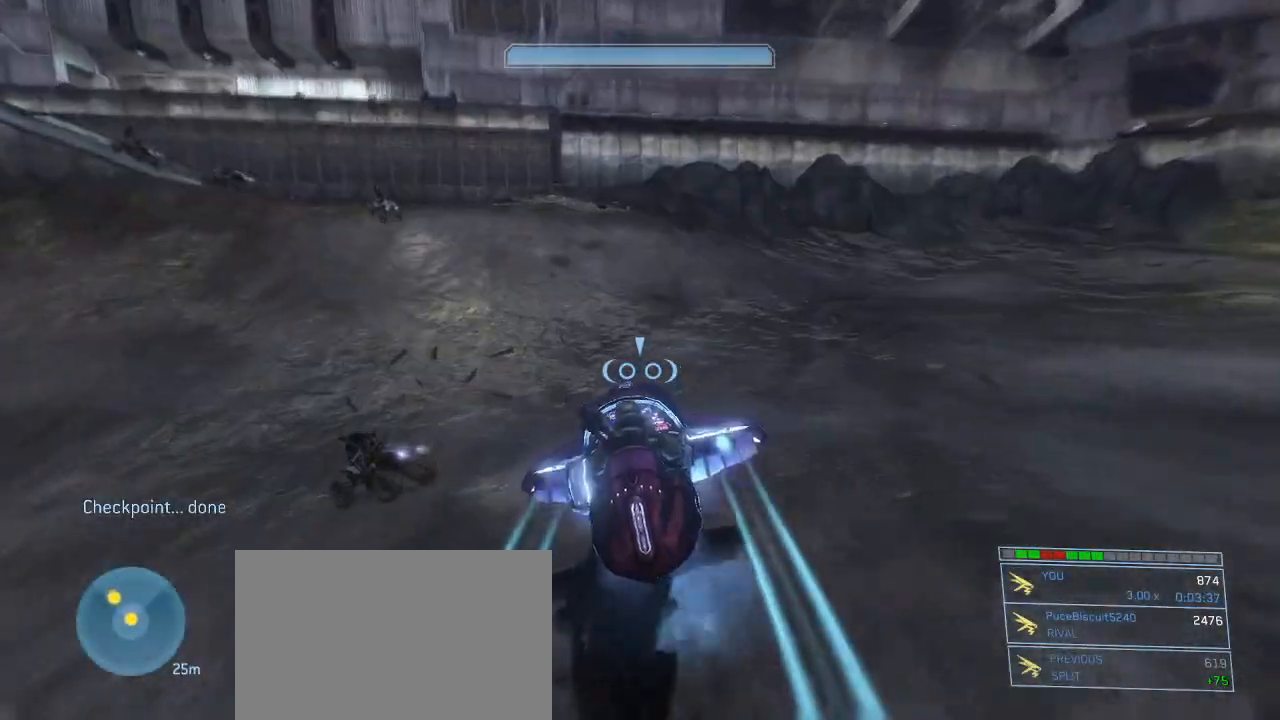
{"keys": [], "mouse": ["right"], "events": []}
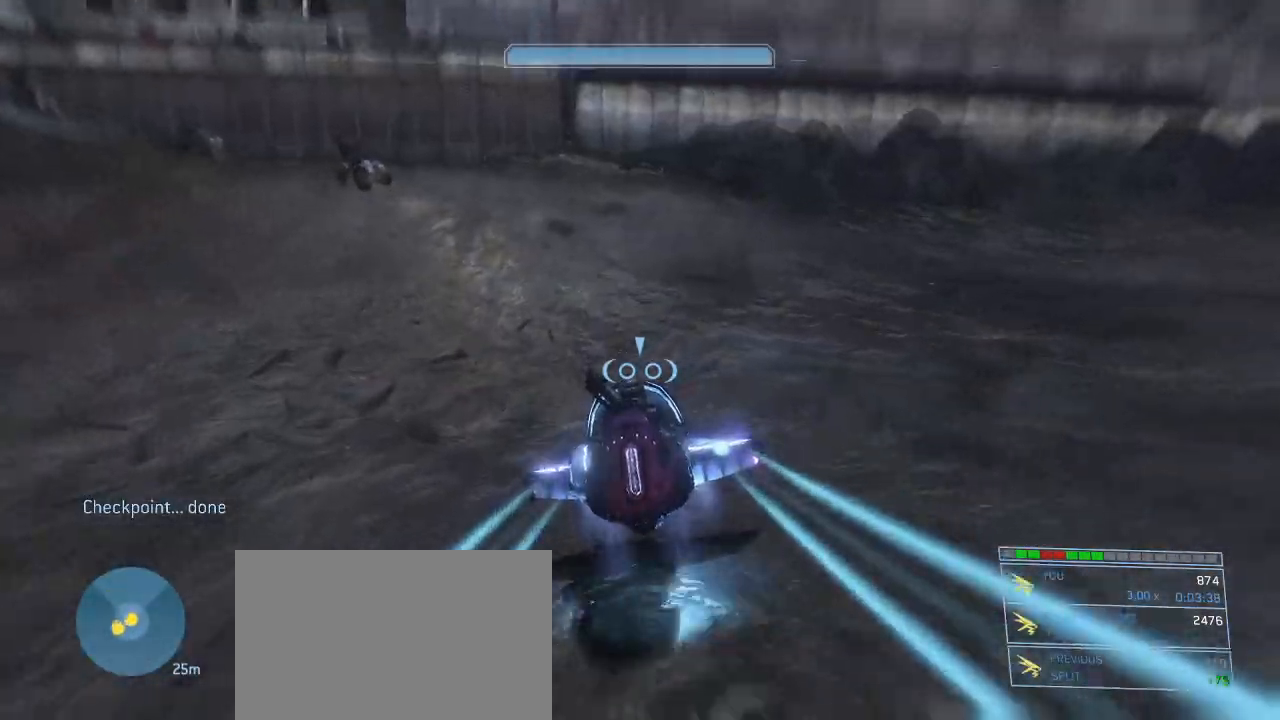
{"keys": [], "mouse": ["right"], "events": []}
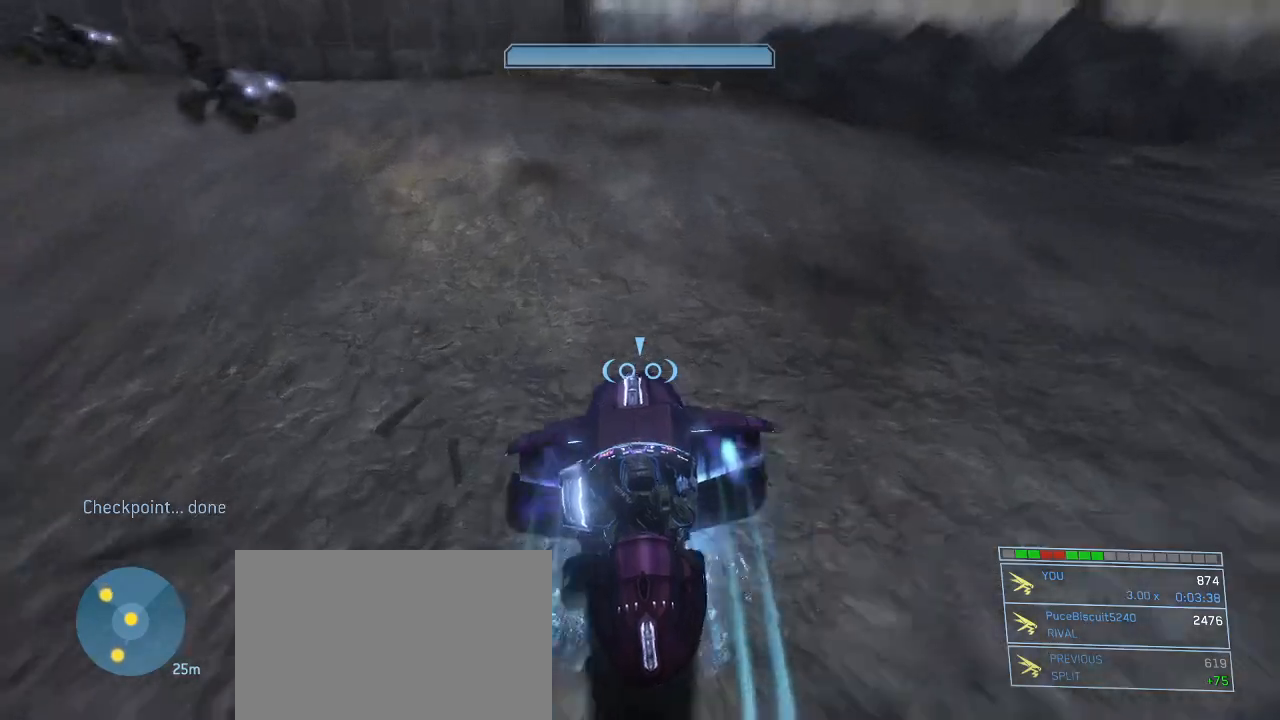
{"keys": ["e"], "mouse": [], "events": [[284, "e", "down"], [384, "mouse_right", "up"]]}
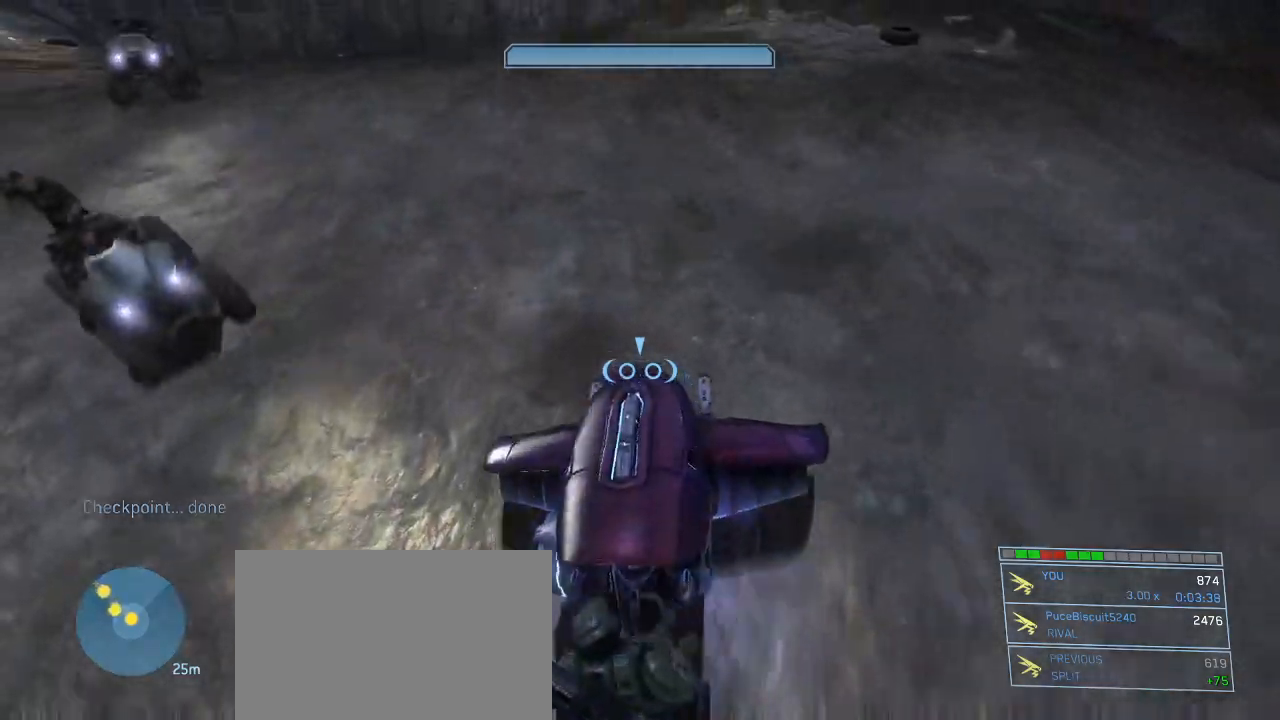
{"keys": [], "mouse": [], "events": [[167, "e", "up"]]}
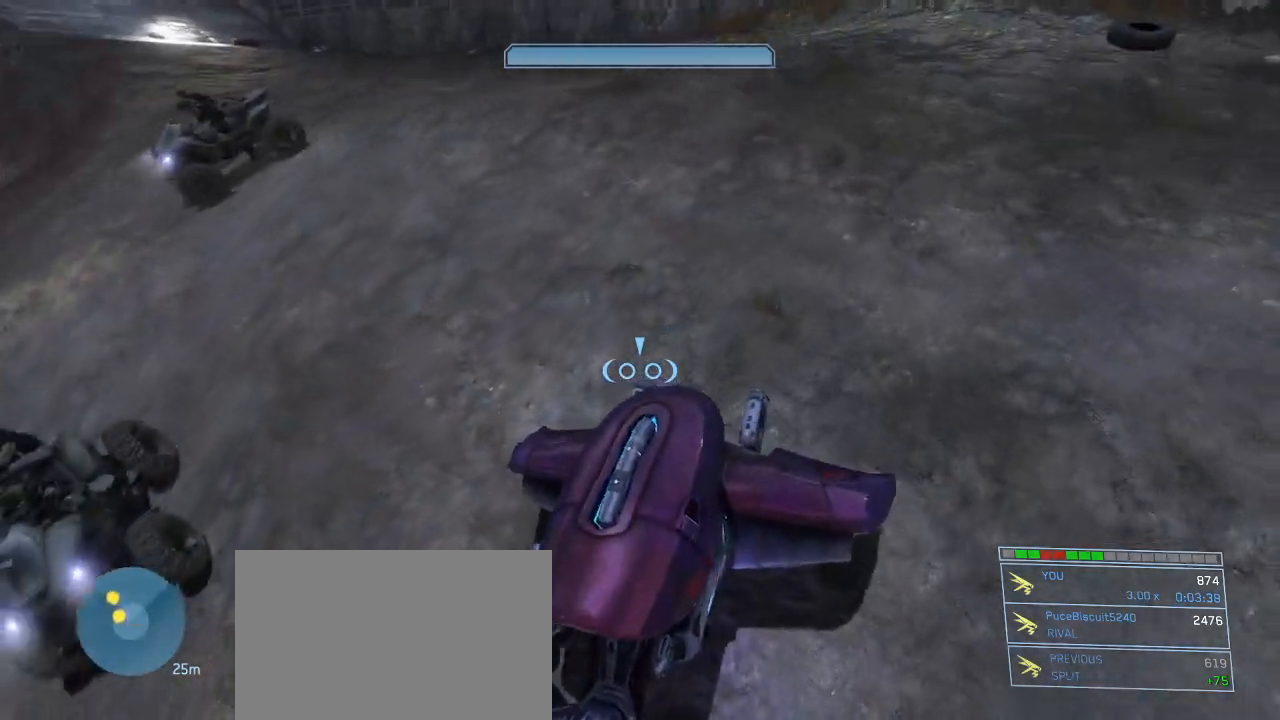
{"keys": ["a"], "mouse": [], "events": [[417, "a", "down"]]}
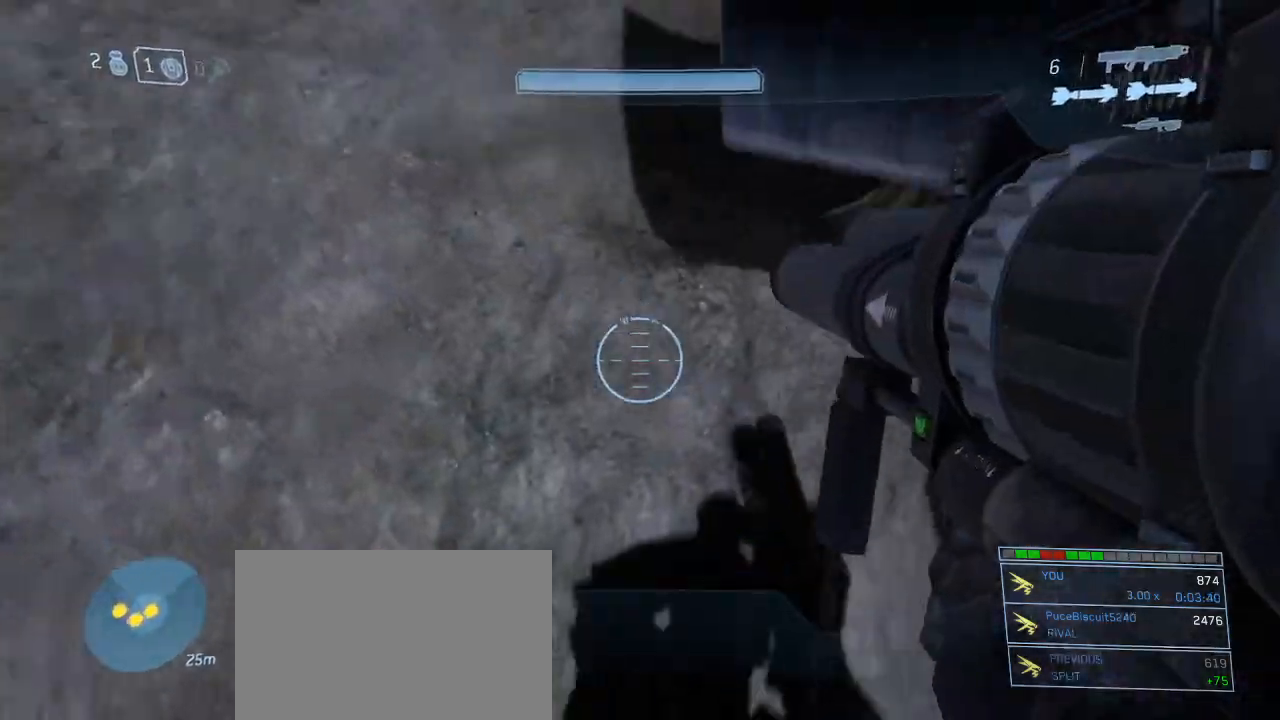
{"keys": ["w"], "mouse": [], "events": [[50, "a", "up"], [417, "w", "down"]]}
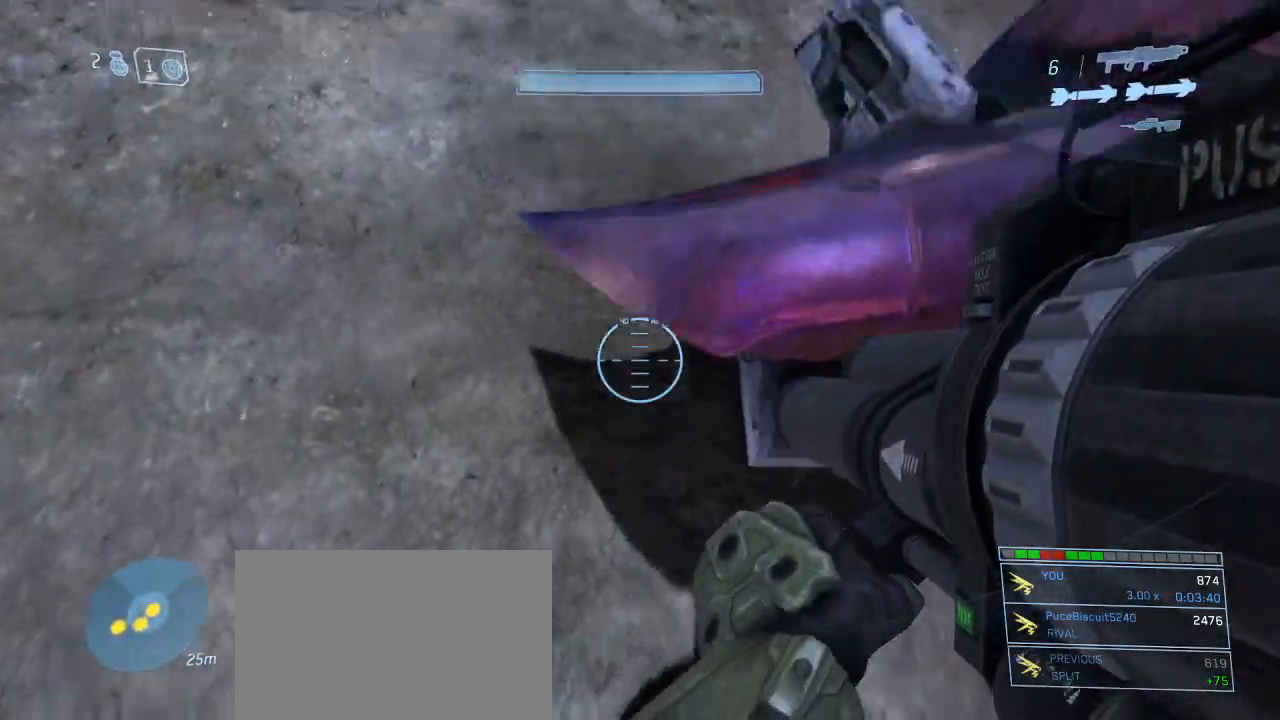
{"keys": ["w"], "mouse": ["right"], "events": [[400, "mouse_right", "down"]]}
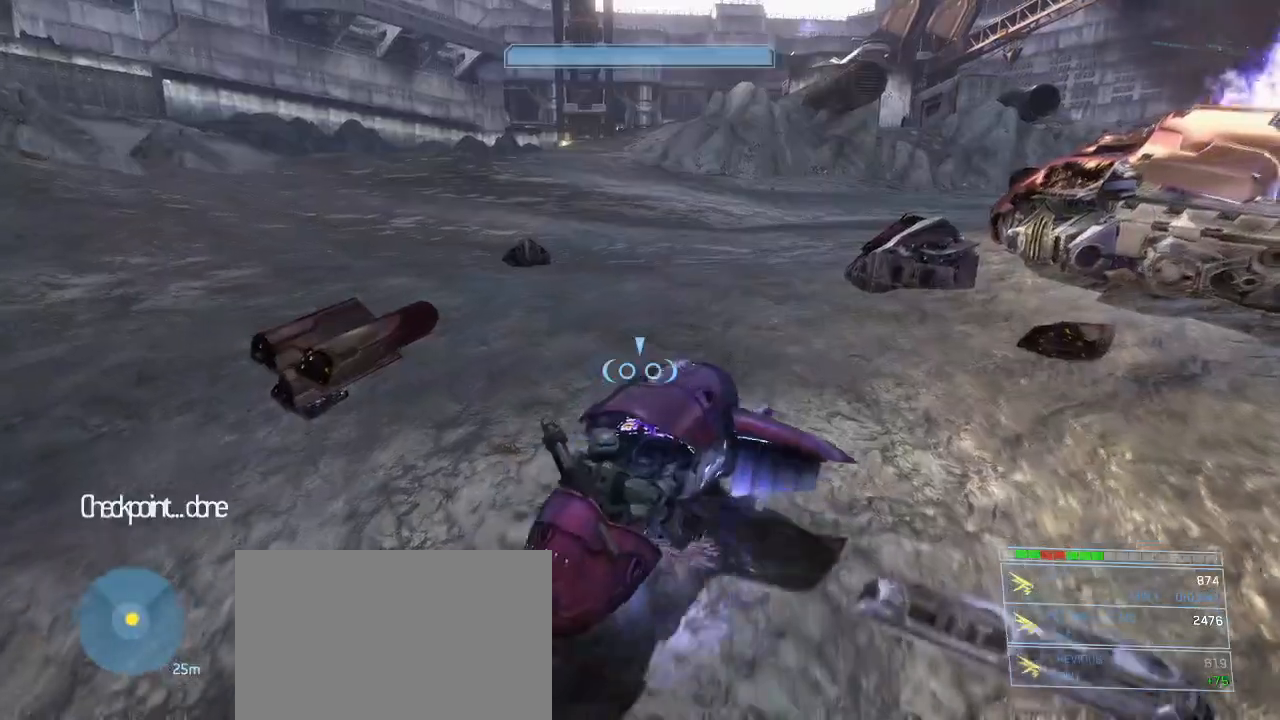
{"keys": ["w"], "mouse": ["right"], "events": []}
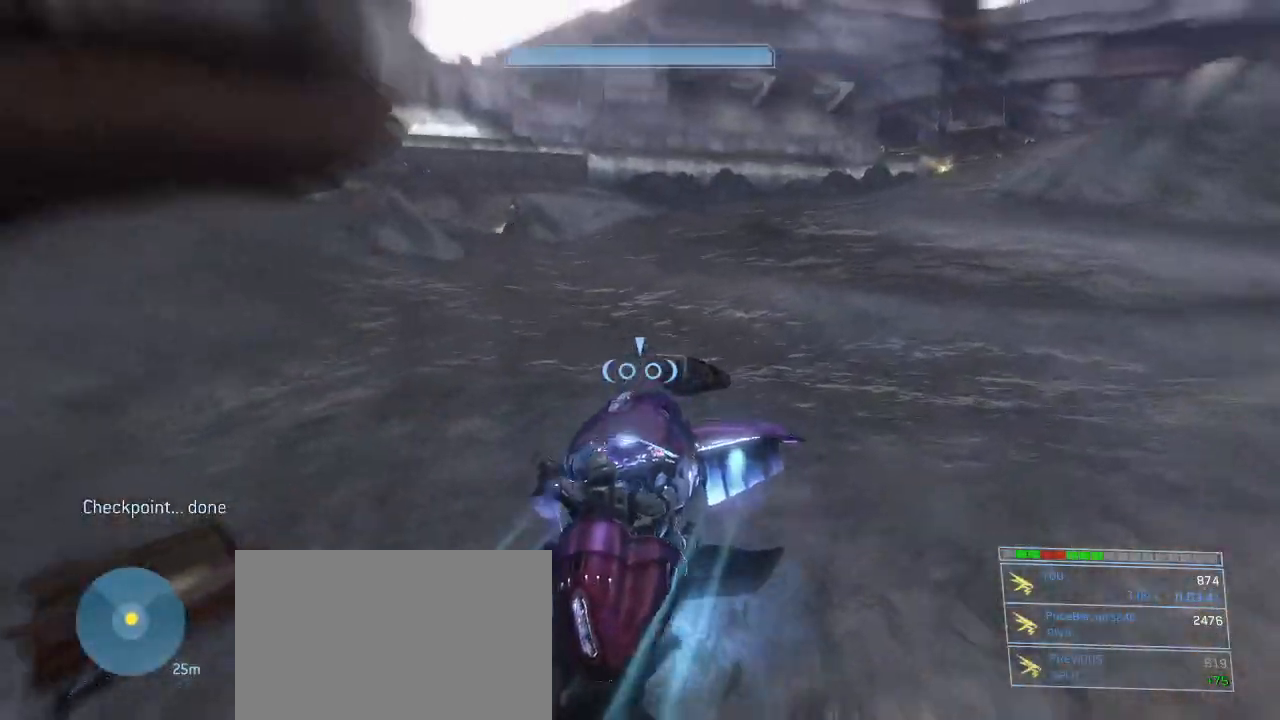
{"keys": ["w"], "mouse": ["right"], "events": []}
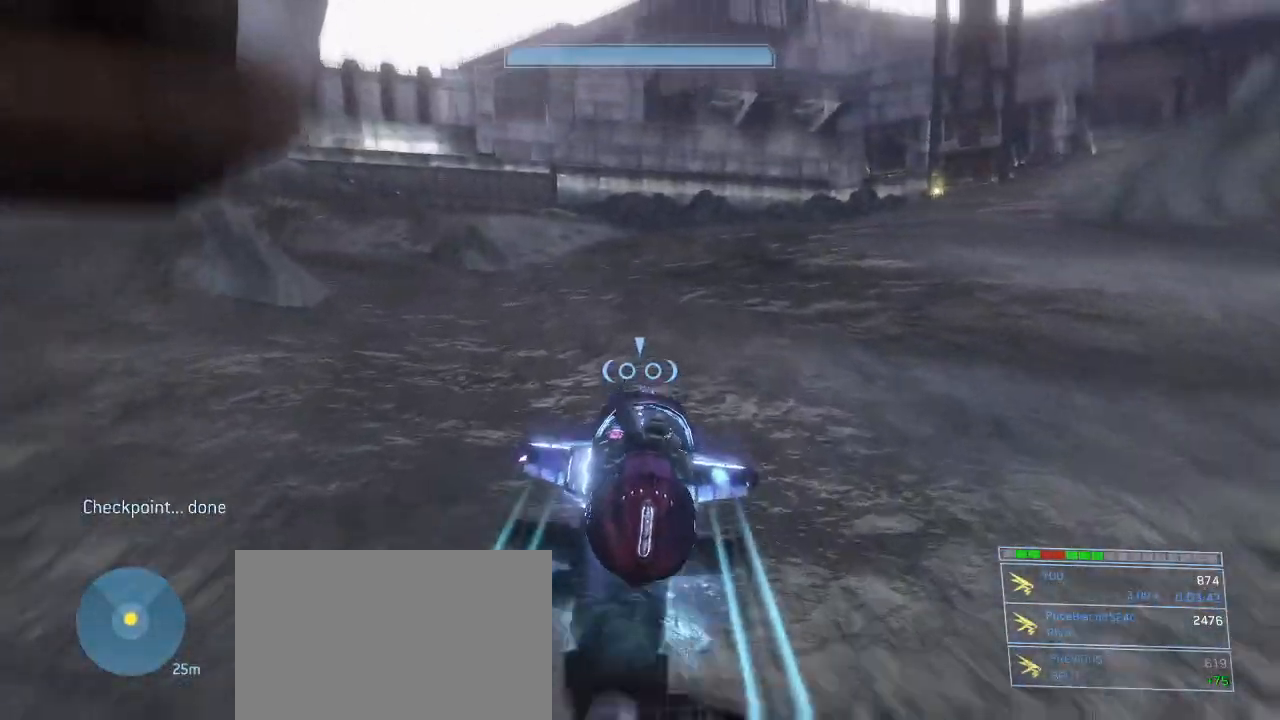
{"keys": ["w"], "mouse": ["right"], "events": []}
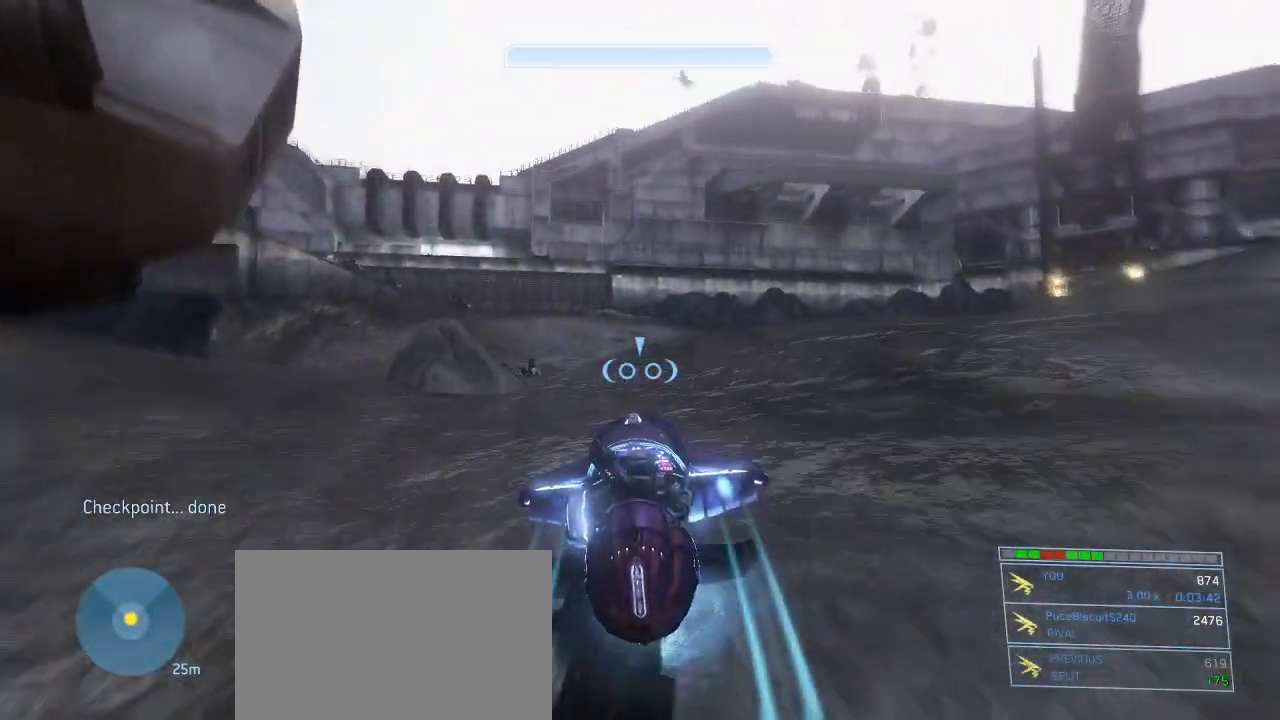
{"keys": ["w"], "mouse": ["left"], "events": [[234, "mouse_left", "down"], [234, "mouse_right", "up"]]}
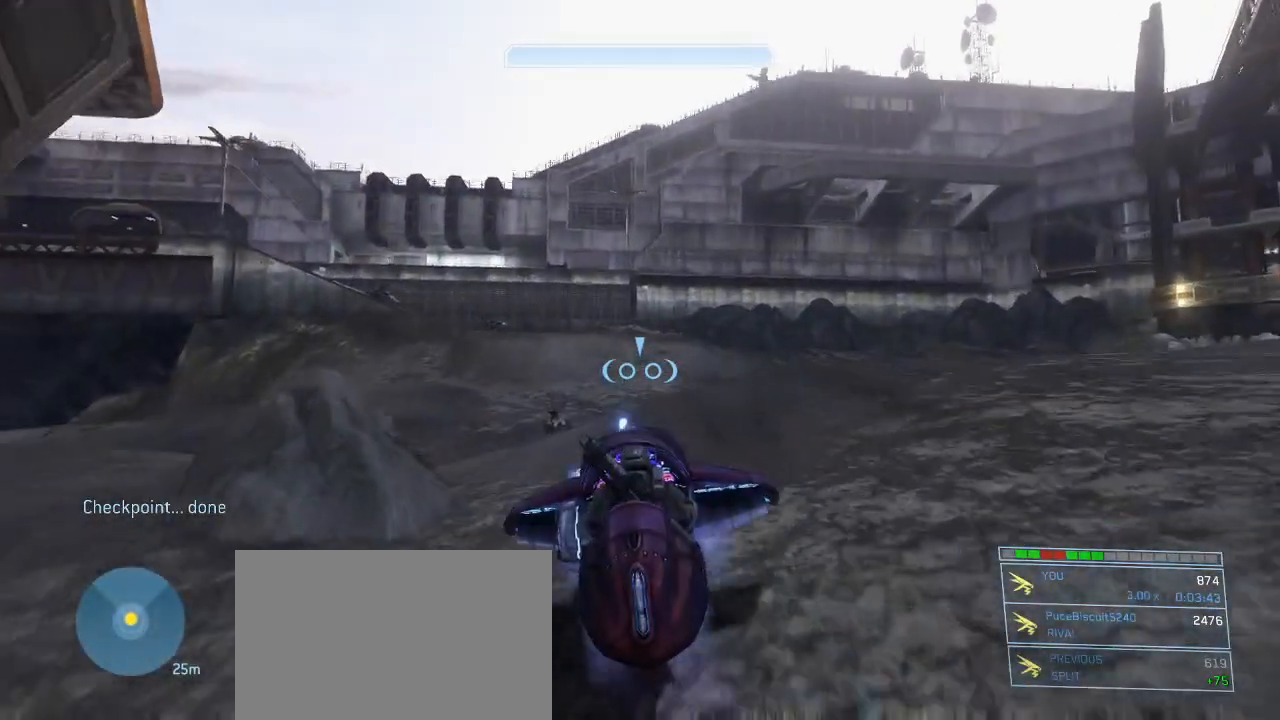
{"keys": ["w"], "mouse": ["right"], "events": [[50, "mouse_right", "down"], [100, "mouse_left", "up"]]}
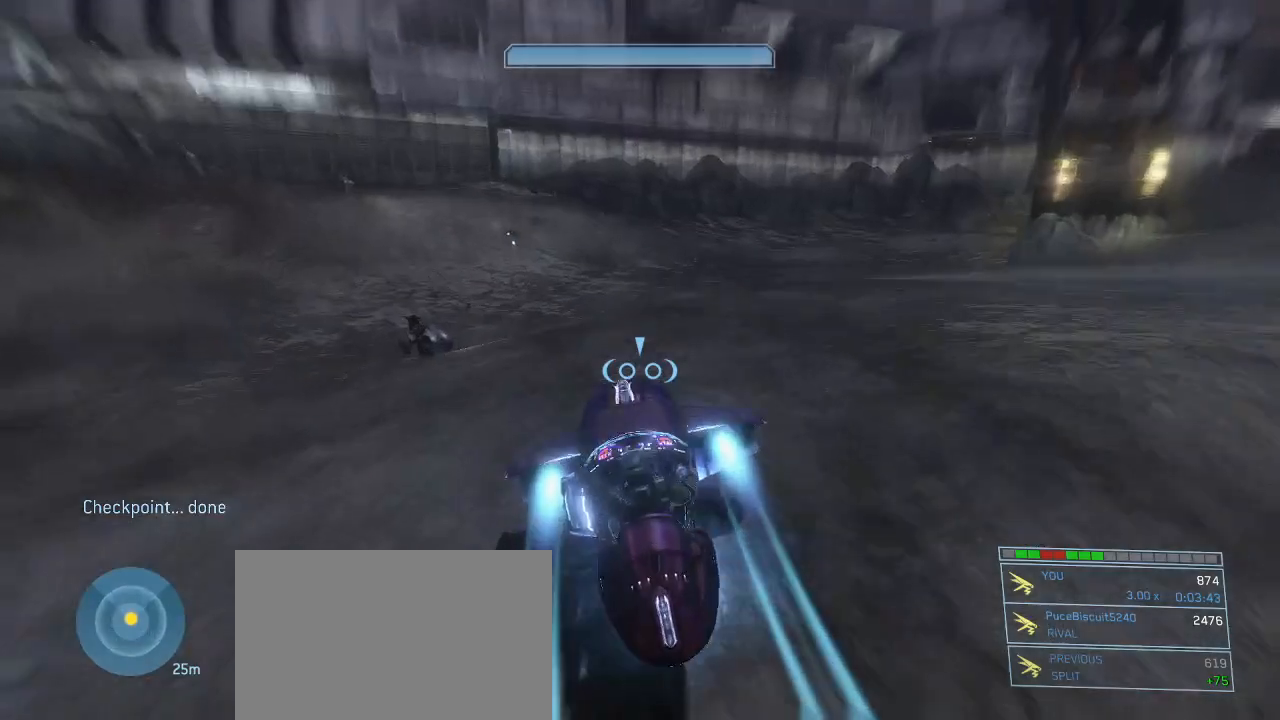
{"keys": ["w"], "mouse": ["right"], "events": []}
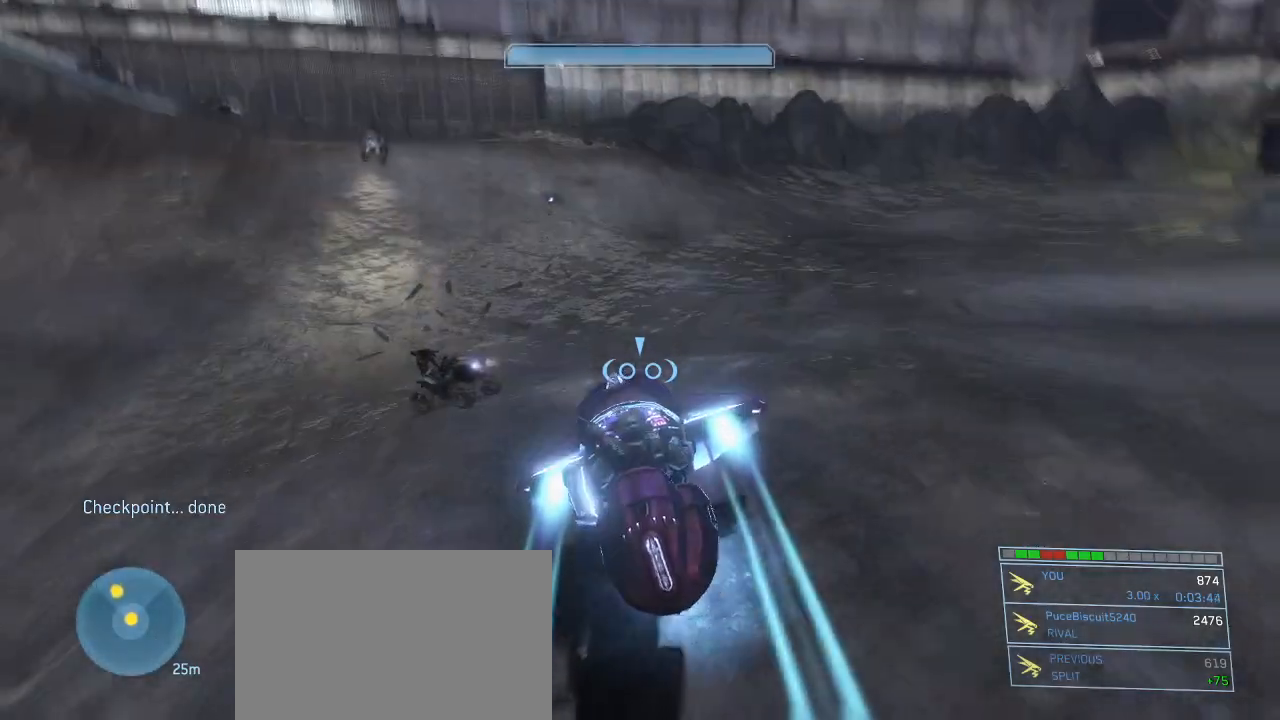
{"keys": ["w"], "mouse": ["right"], "events": []}
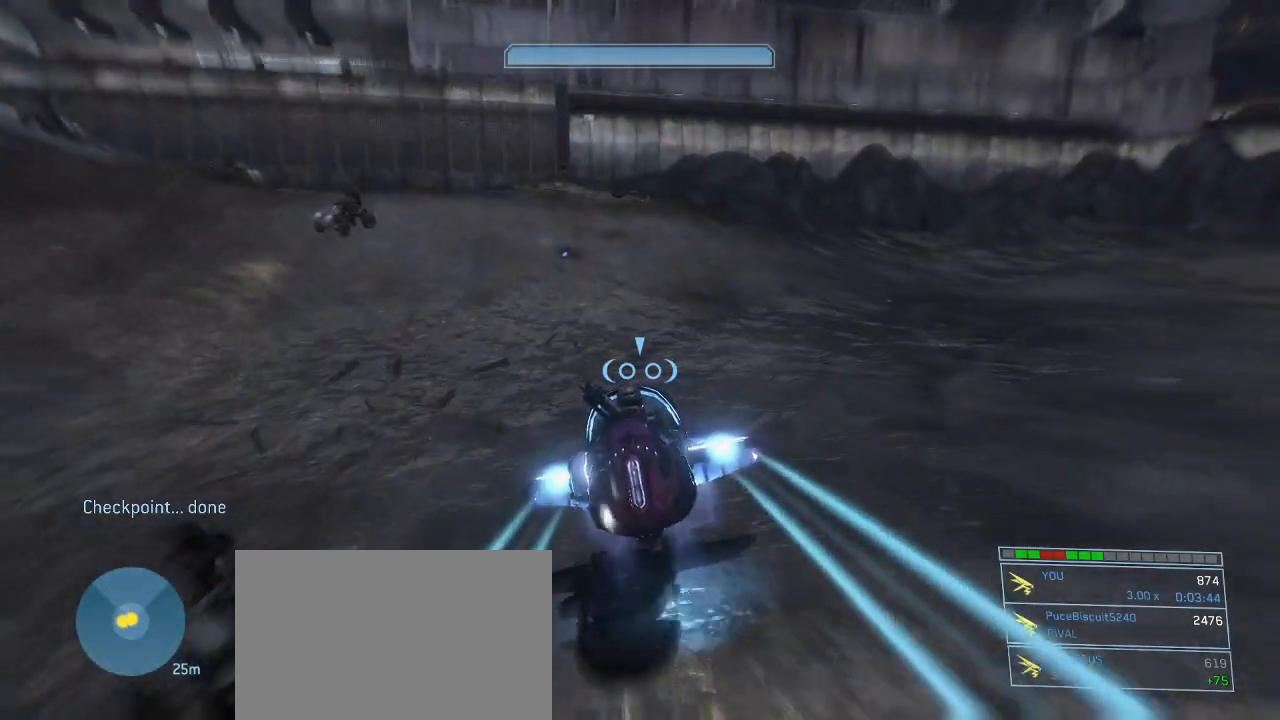
{"keys": ["w"], "mouse": ["right"], "events": []}
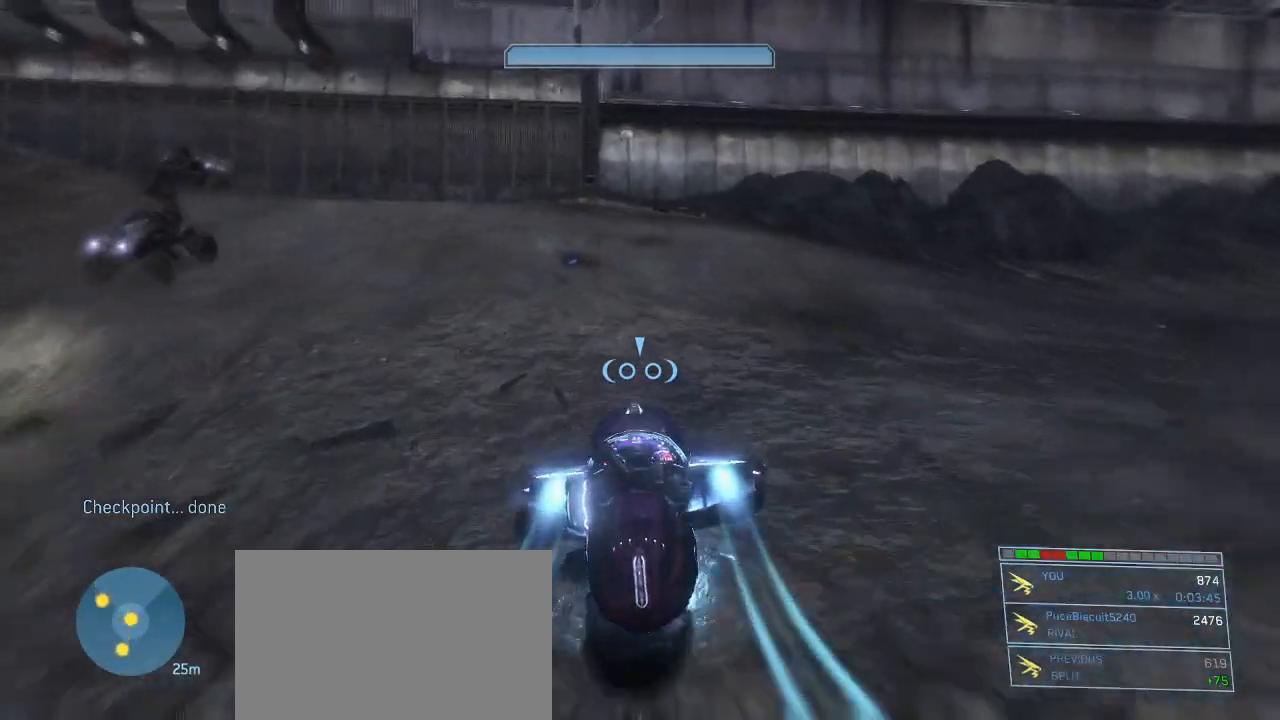
{"keys": ["e", "w"], "mouse": ["right"], "events": [[500, "e", "down"]]}